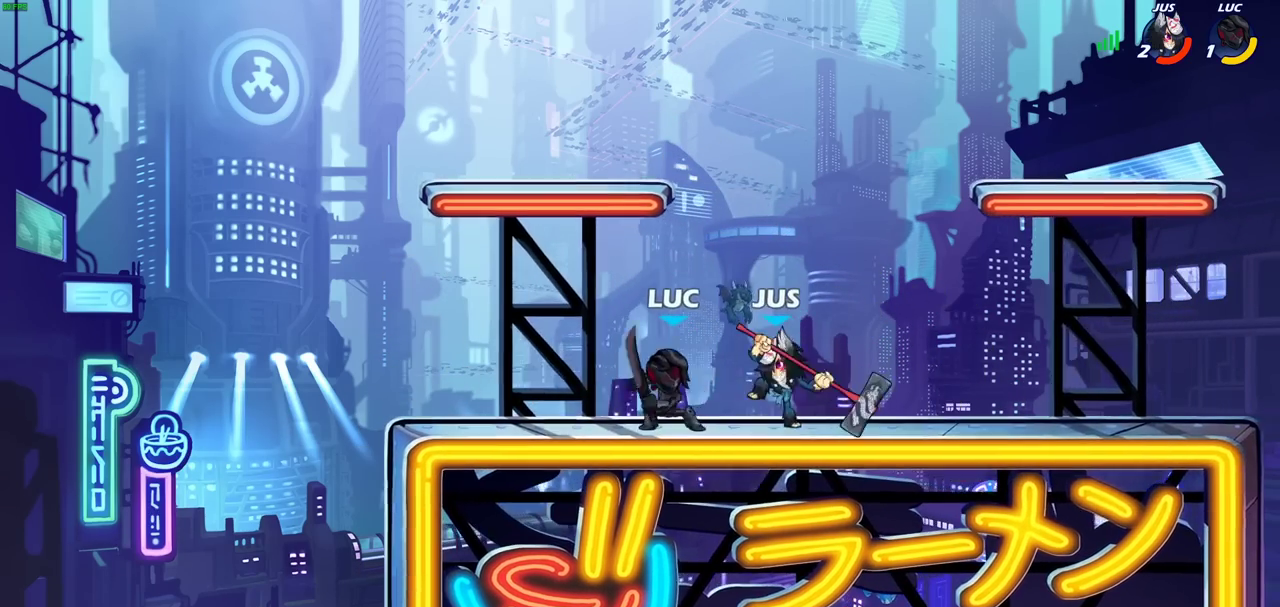
Gameplay with a controller (PlayStation layout); each line is a JSON object with the inputs held at the frame after it (dt_ms = milliseconds from this image to that frame). "events" lists button and stick changes between this image and that frame as [ms after this image, input, new state], when the widget could be followed in between. Not read: L3 R1 R3 left_stick right_stick.
{"dt_ms": 300, "buttons": ["SQUARE"], "events": [[100, "SQUARE", "down"], [200, "SQUARE", "up"], [283, "SQUARE", "down"]]}
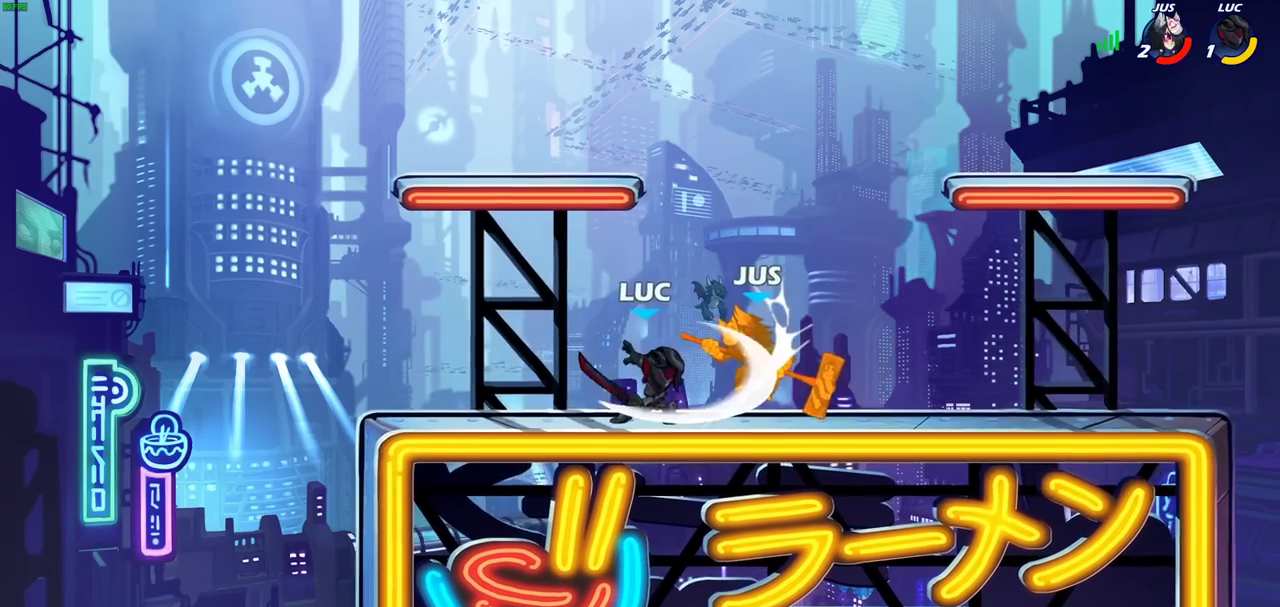
{"dt_ms": 700, "buttons": ["R2"], "events": [[67, "SQUARE", "up"], [150, "SQUARE", "down"], [267, "SQUARE", "up"], [550, "R2", "down"]]}
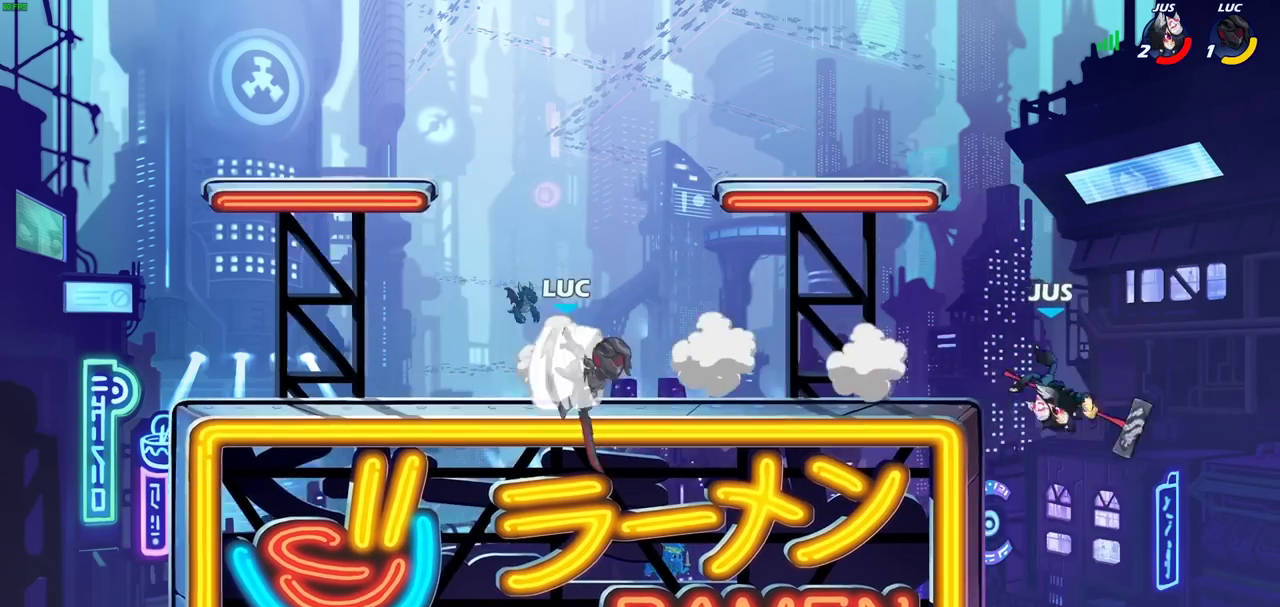
{"dt_ms": 500, "buttons": [], "events": [[33, "R2", "up"], [300, "CIRCLE", "down"], [367, "CIRCLE", "up"]]}
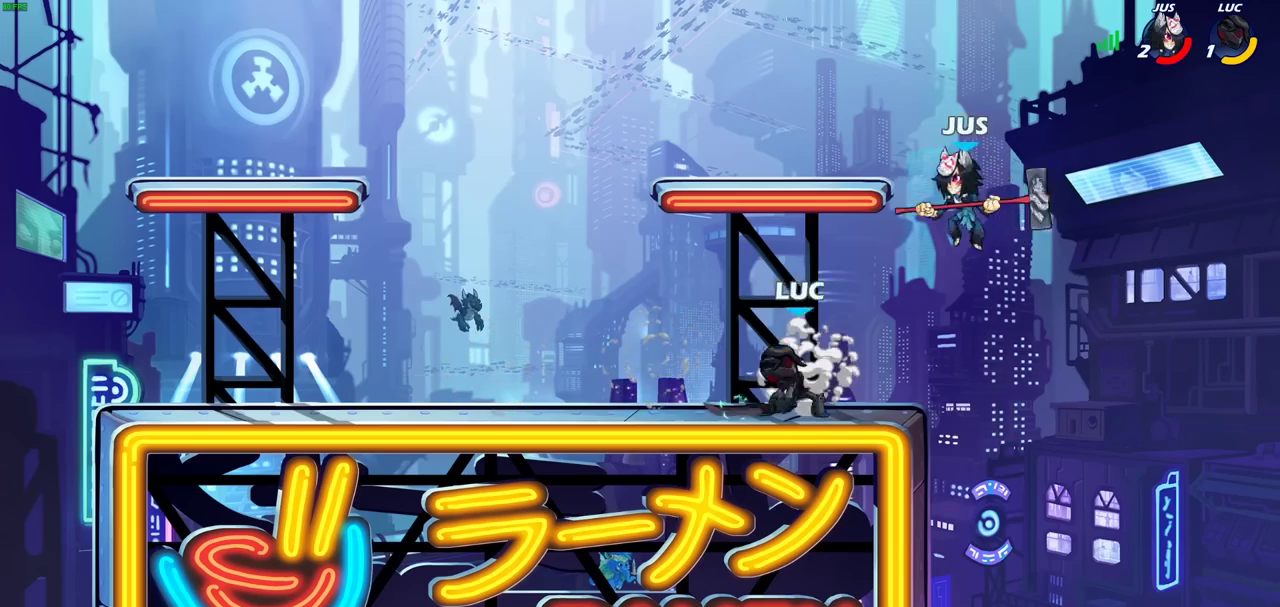
{"dt_ms": 400, "buttons": [], "events": []}
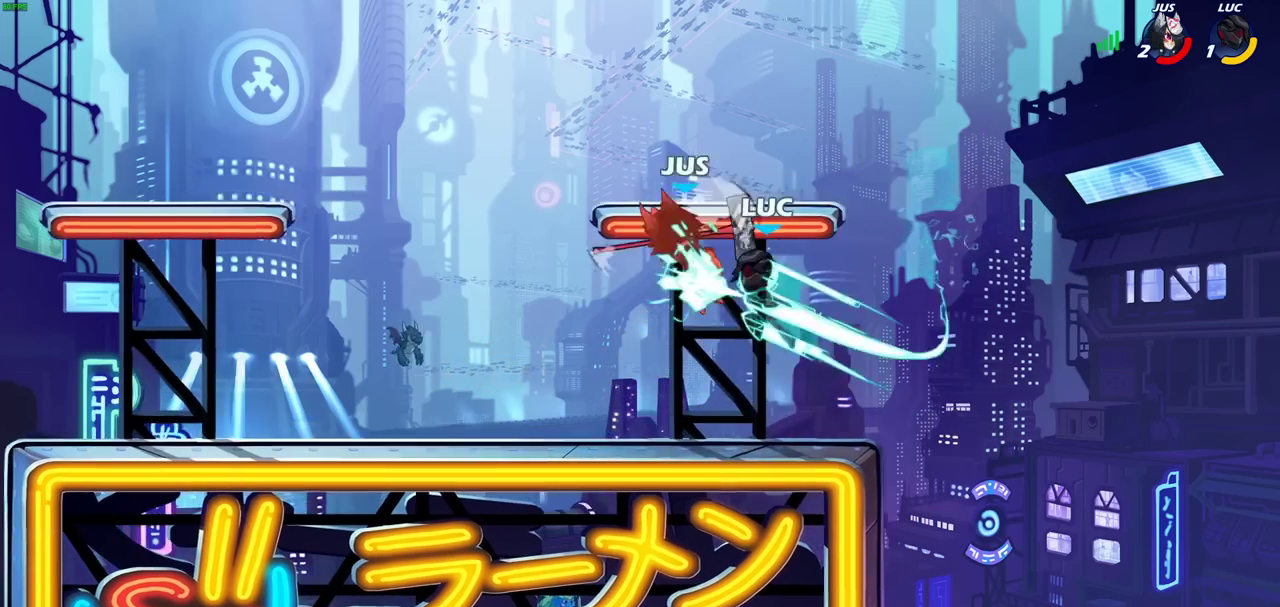
{"dt_ms": 700, "buttons": ["CROSS"], "events": [[400, "R2", "down"], [650, "R2", "up"], [683, "CROSS", "down"]]}
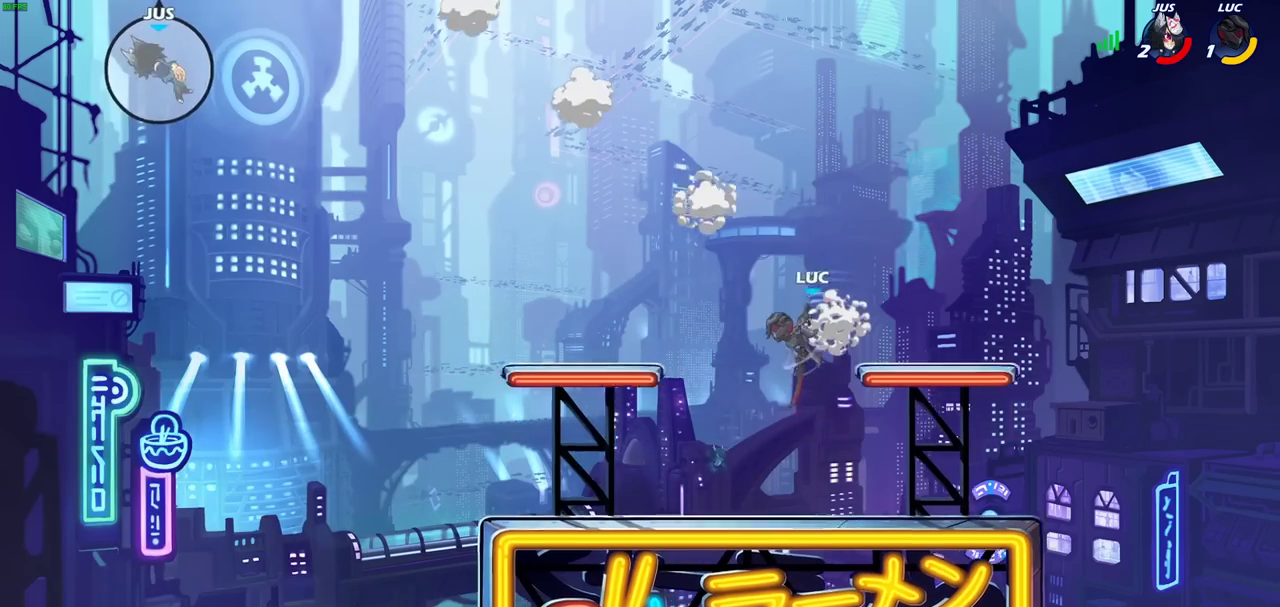
{"dt_ms": 400, "buttons": [], "events": [[150, "CROSS", "up"]]}
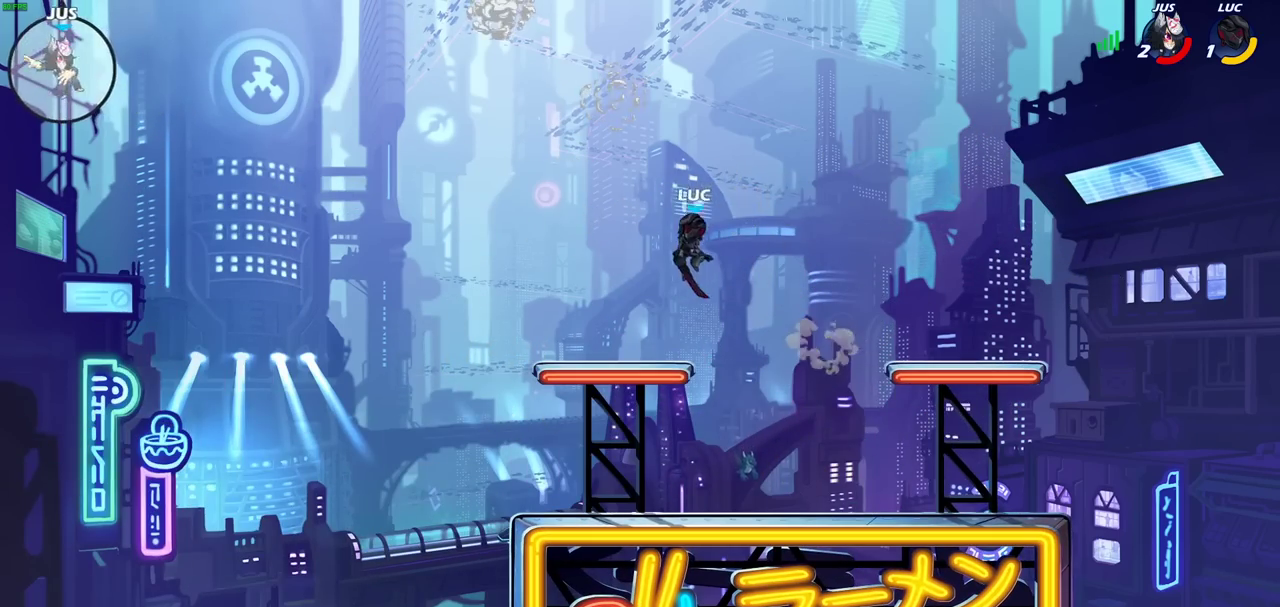
{"dt_ms": 400, "buttons": [], "events": []}
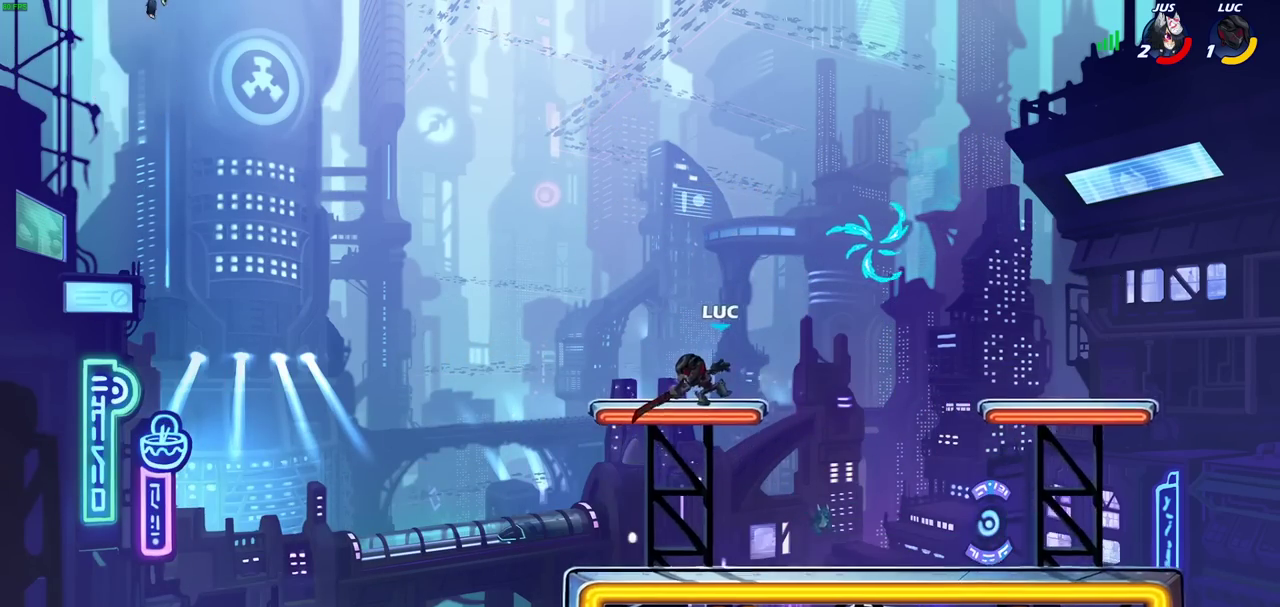
{"dt_ms": 600, "buttons": [], "events": [[333, "R2", "down"], [350, "CIRCLE", "down"], [400, "R2", "up"], [450, "CIRCLE", "up"]]}
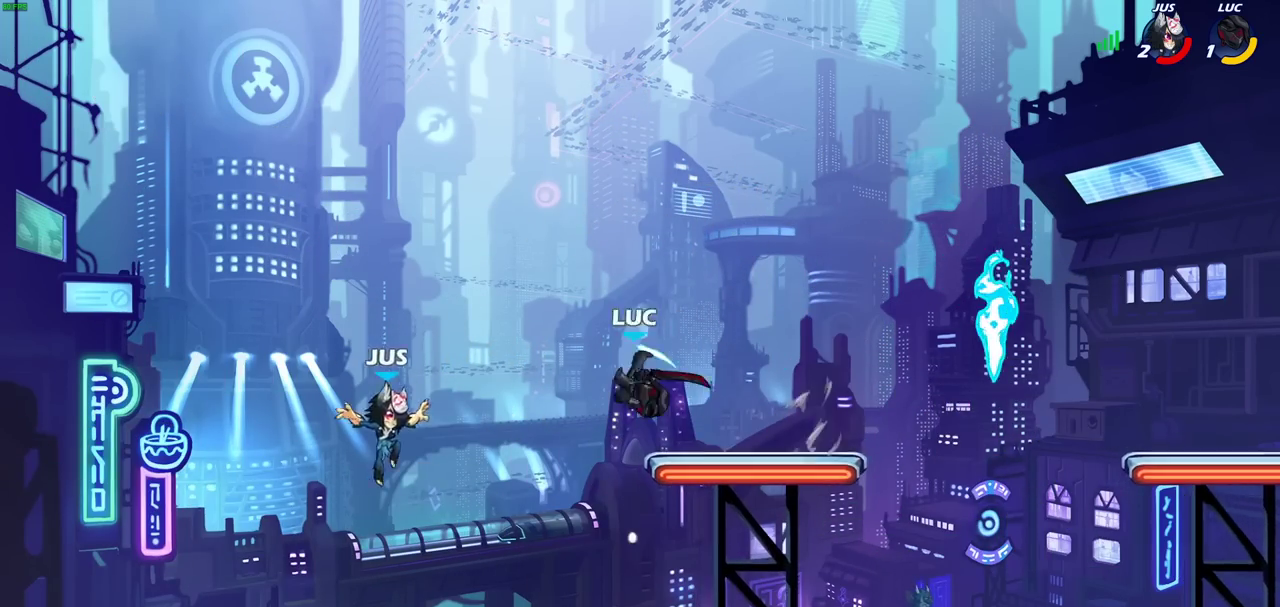
{"dt_ms": 300, "buttons": [], "events": []}
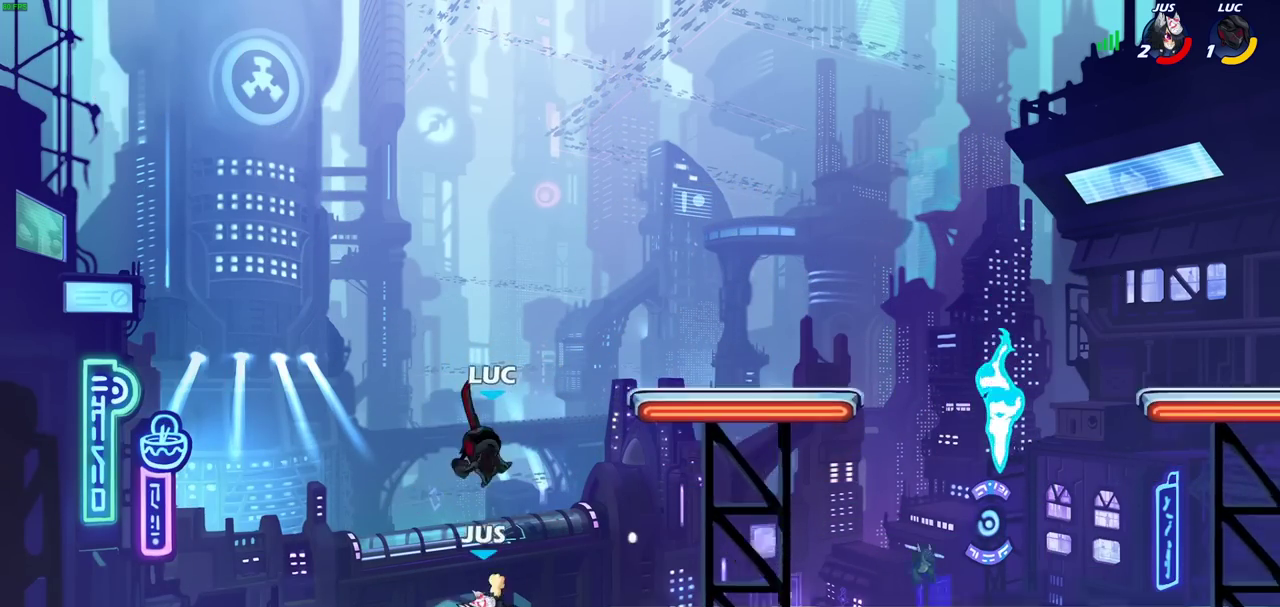
{"dt_ms": 800, "buttons": [], "events": [[267, "CROSS", "down"], [400, "CROSS", "up"]]}
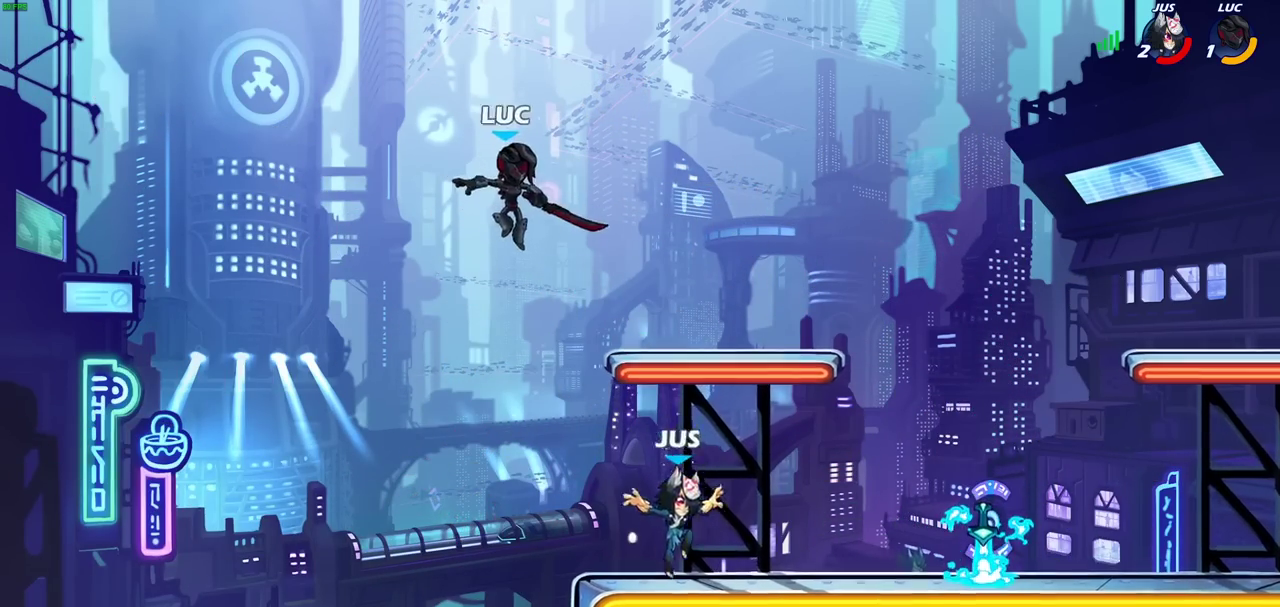
{"dt_ms": 400, "buttons": [], "events": []}
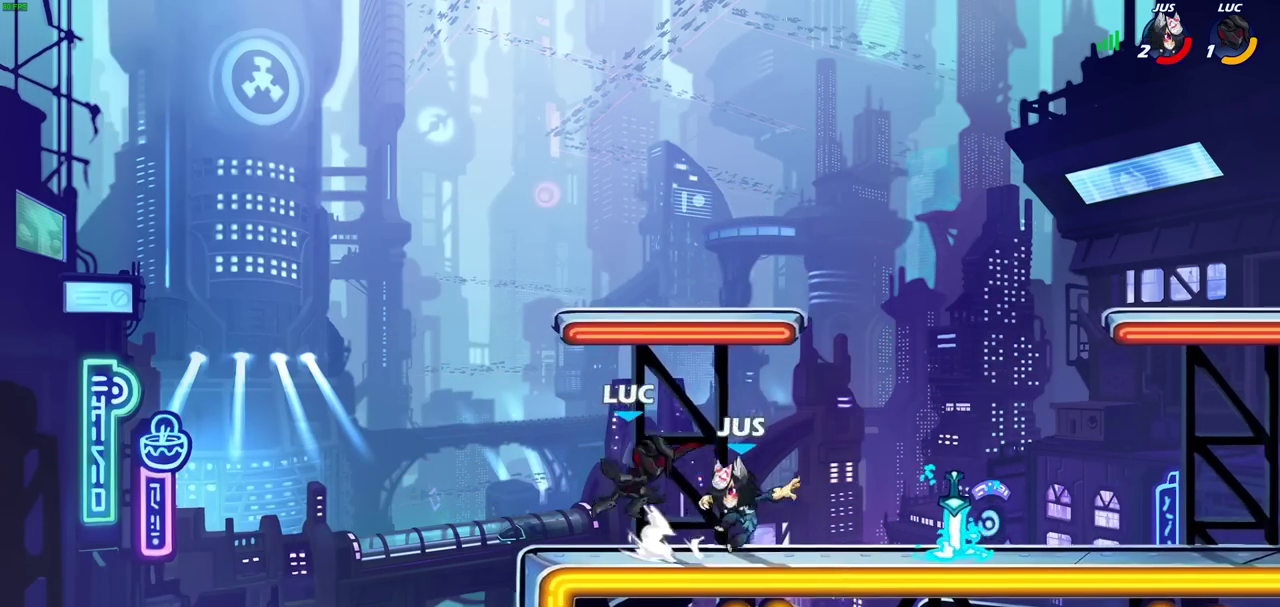
{"dt_ms": 300, "buttons": [], "events": []}
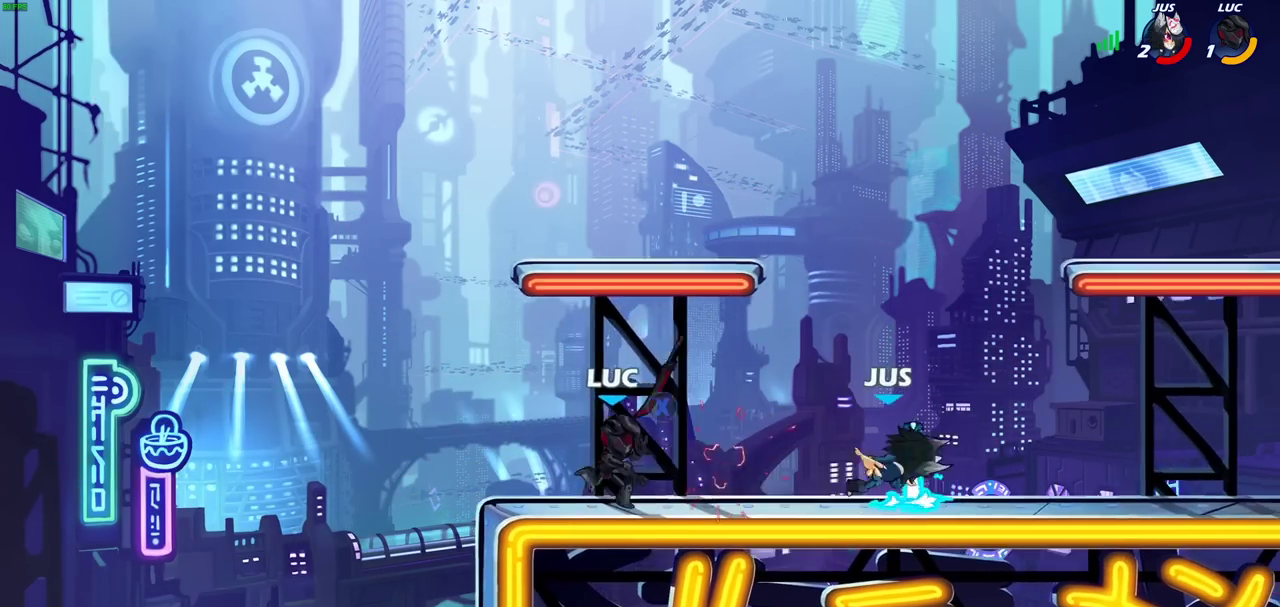
{"dt_ms": 800, "buttons": ["SQUARE"], "events": [[33, "R2", "down"], [100, "R2", "up"], [200, "SQUARE", "down"], [283, "SQUARE", "up"], [350, "SQUARE", "down"], [450, "SQUARE", "up"], [533, "SQUARE", "down"], [633, "SQUARE", "up"], [700, "SQUARE", "down"]]}
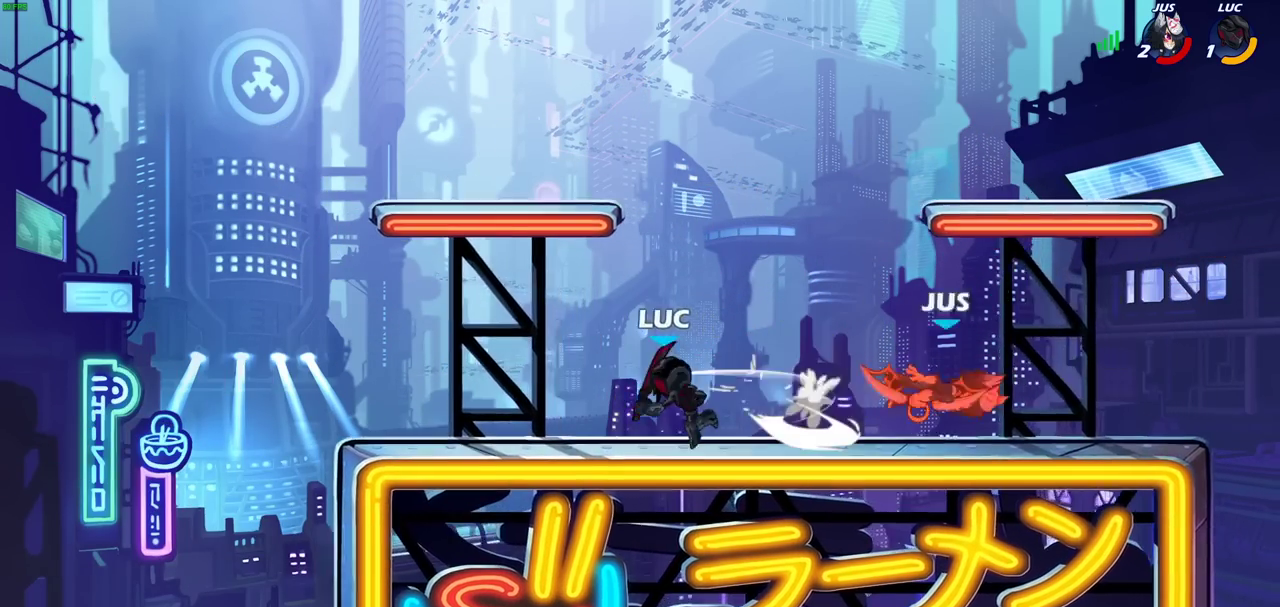
{"dt_ms": 400, "buttons": [], "events": [[33, "SQUARE", "up"], [200, "R2", "down"], [383, "R2", "up"]]}
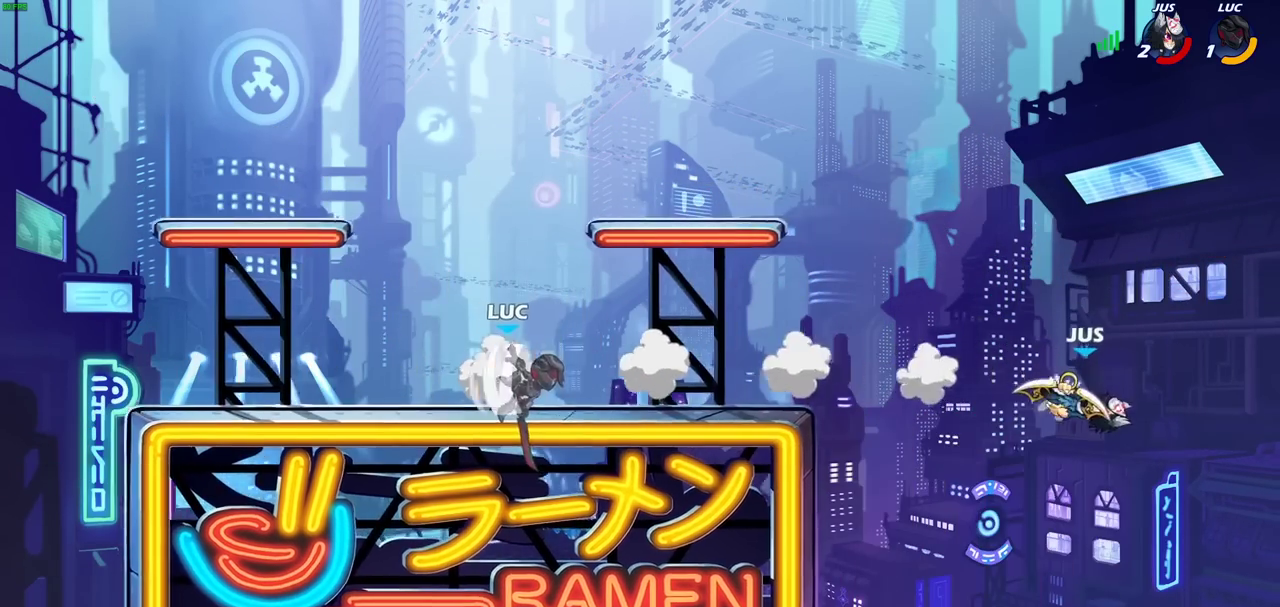
{"dt_ms": 300, "buttons": [], "events": []}
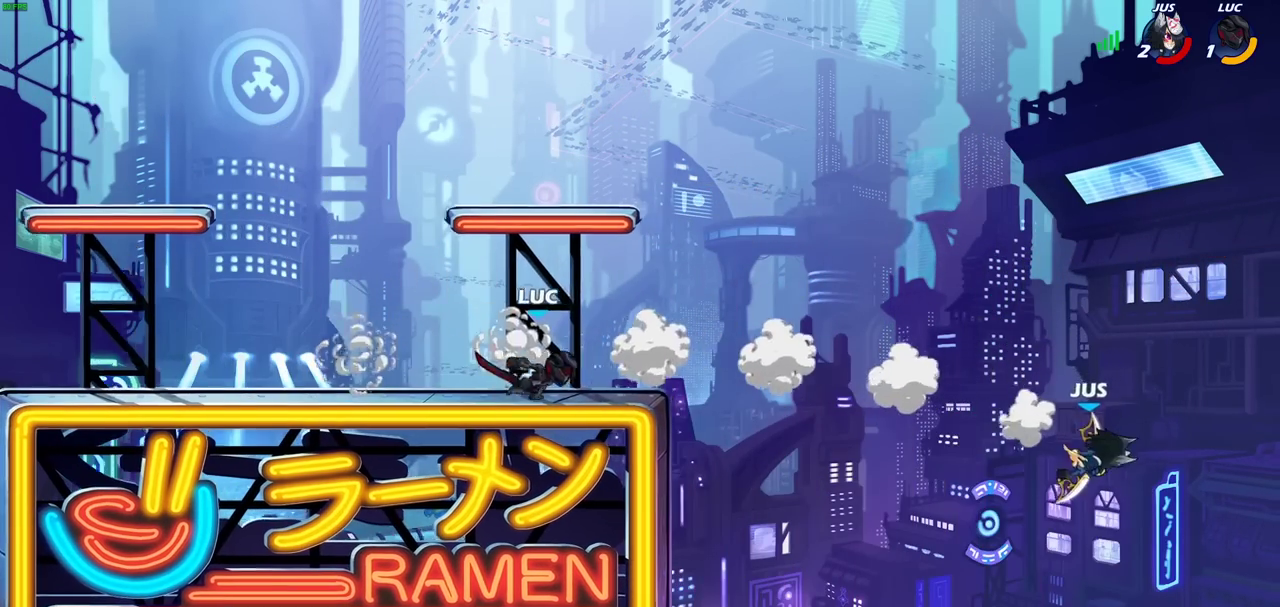
{"dt_ms": 900, "buttons": [], "events": [[83, "CIRCLE", "down"], [83, "R2", "down"], [150, "R2", "up"], [500, "CIRCLE", "up"]]}
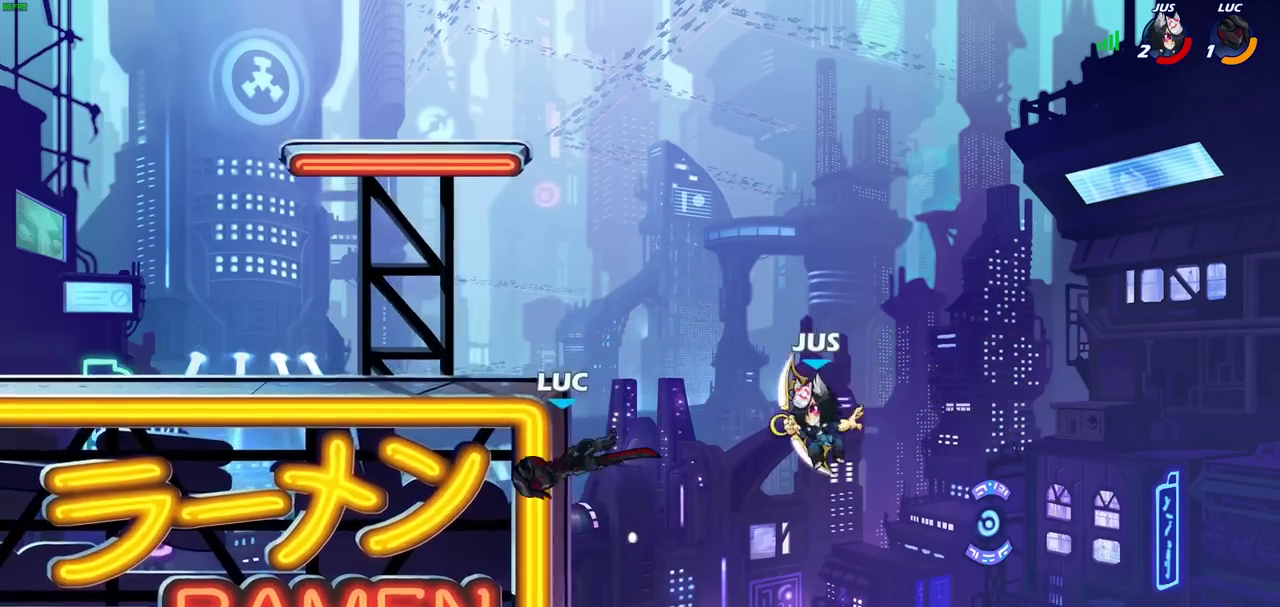
{"dt_ms": 300, "buttons": ["CROSS"], "events": [[267, "CROSS", "down"]]}
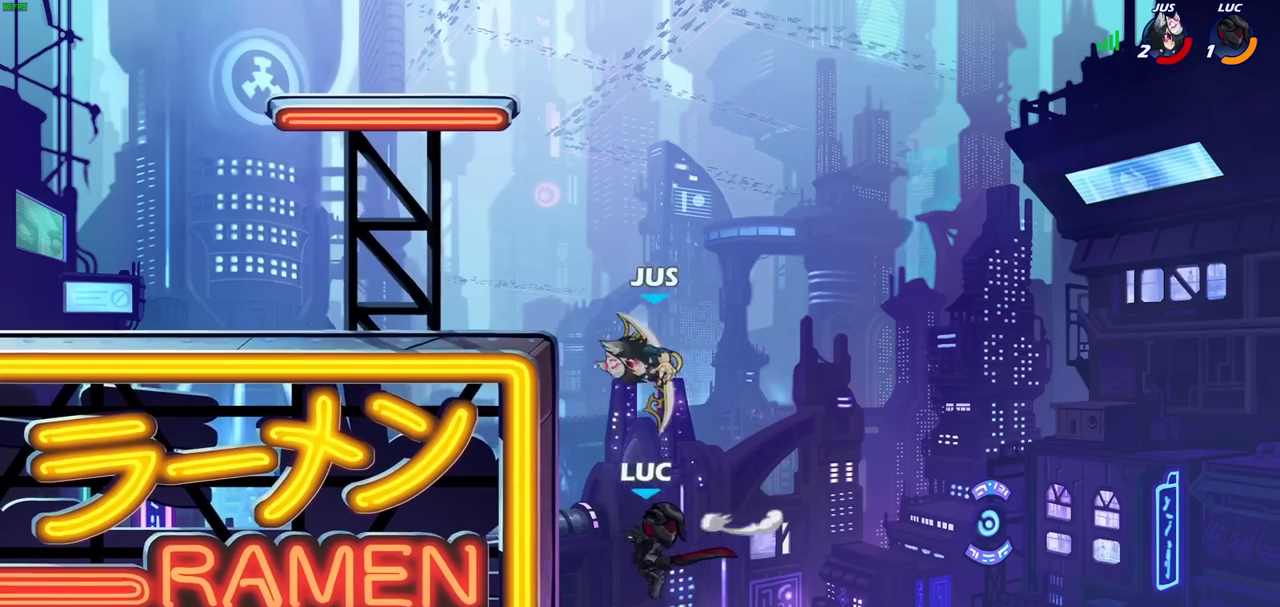
{"dt_ms": 500, "buttons": [], "events": [[17, "CIRCLE", "down"], [17, "CROSS", "up"], [133, "CIRCLE", "up"]]}
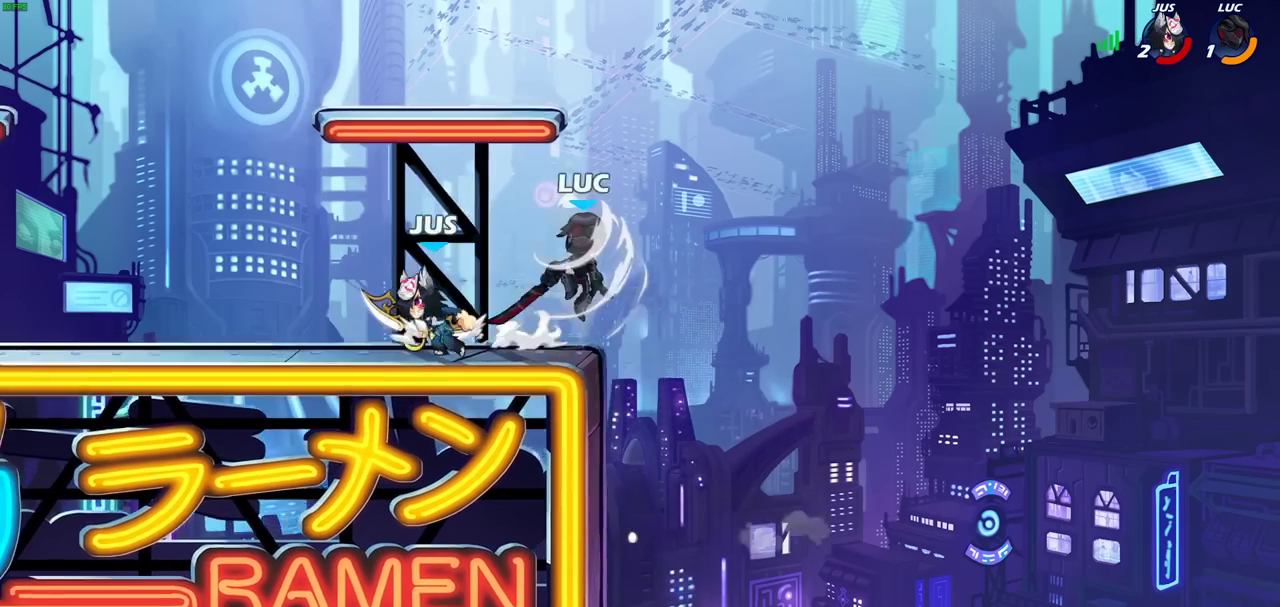
{"dt_ms": 700, "buttons": [], "events": [[300, "CROSS", "down"], [350, "R2", "down"], [433, "CROSS", "up"], [550, "R2", "up"]]}
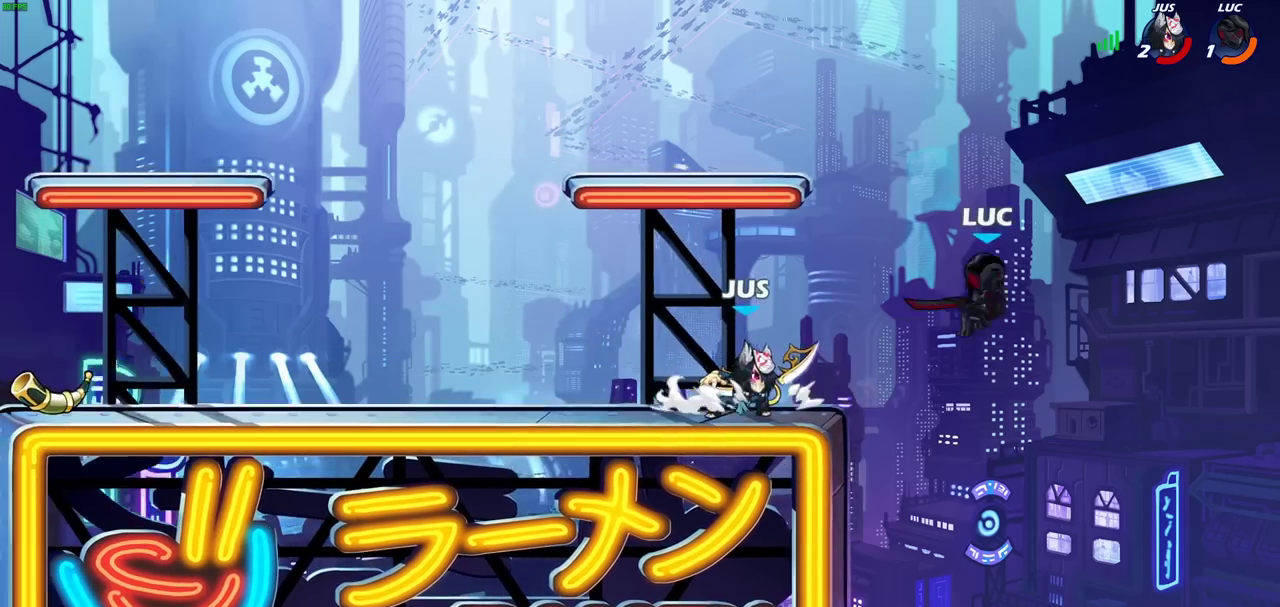
{"dt_ms": 300, "buttons": [], "events": []}
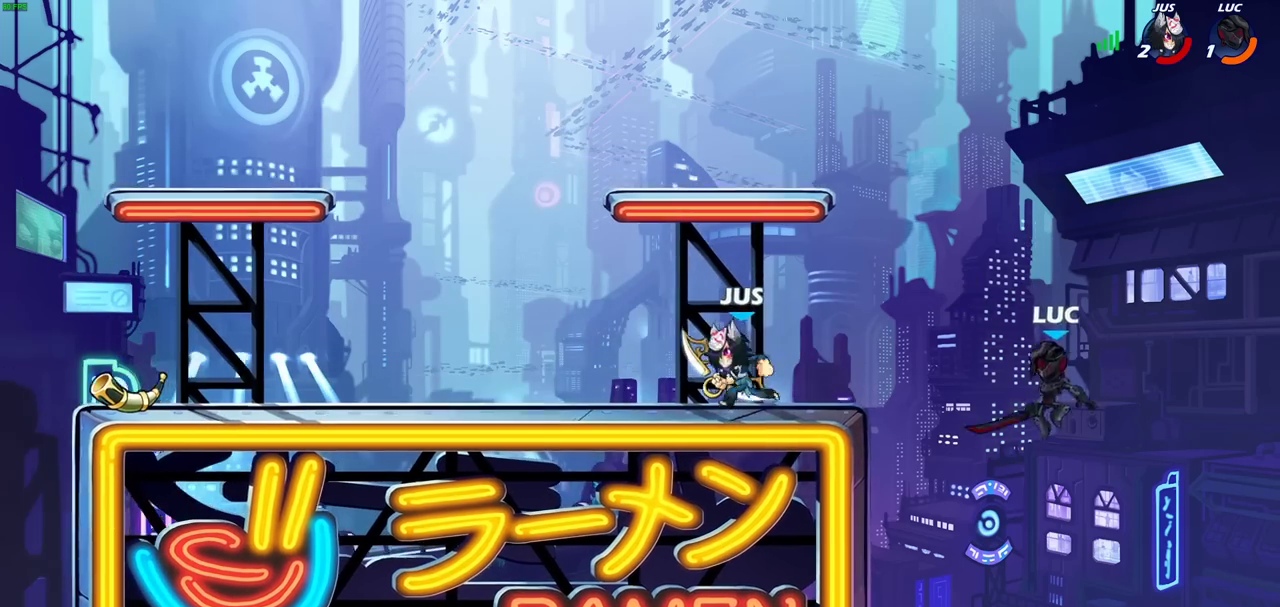
{"dt_ms": 500, "buttons": ["CIRCLE", "R2"], "events": [[250, "CROSS", "down"], [350, "CROSS", "up"], [417, "R2", "down"], [433, "CIRCLE", "down"]]}
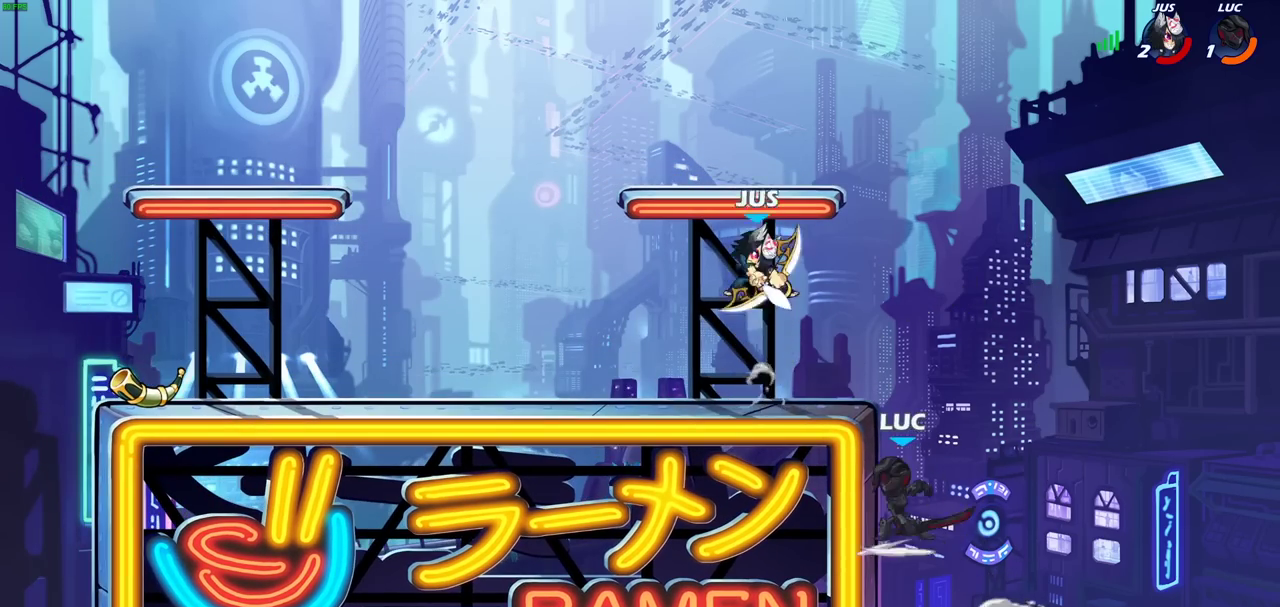
{"dt_ms": 500, "buttons": [], "events": [[17, "CIRCLE", "up"], [33, "R2", "up"]]}
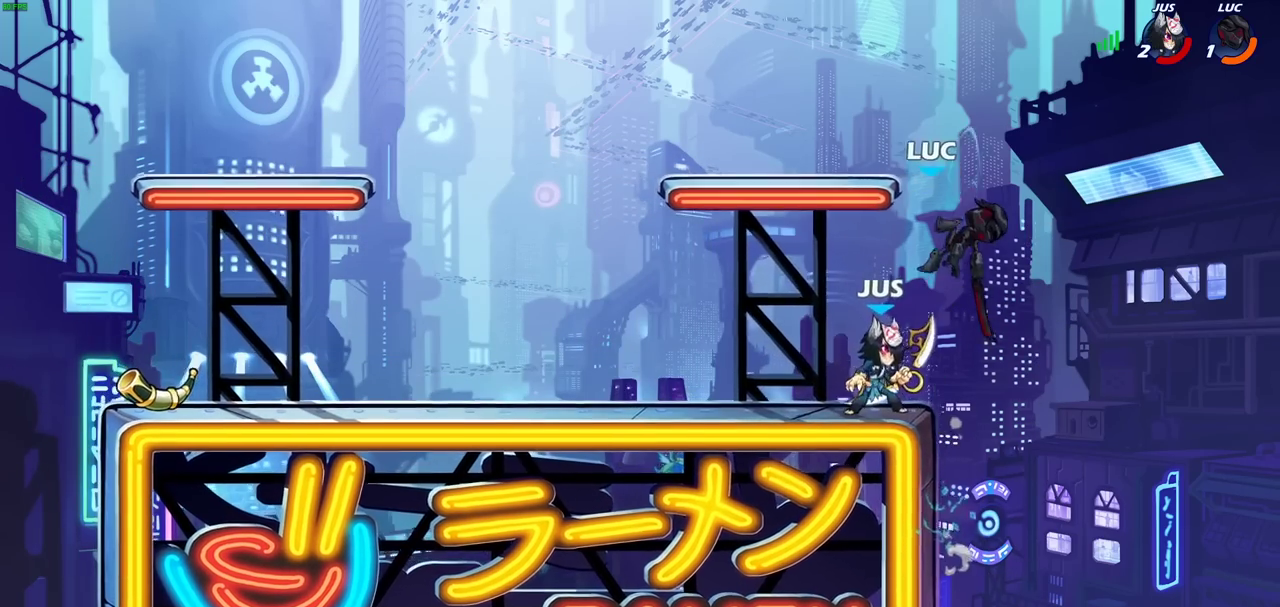
{"dt_ms": 300, "buttons": ["CROSS"], "events": [[300, "CROSS", "down"]]}
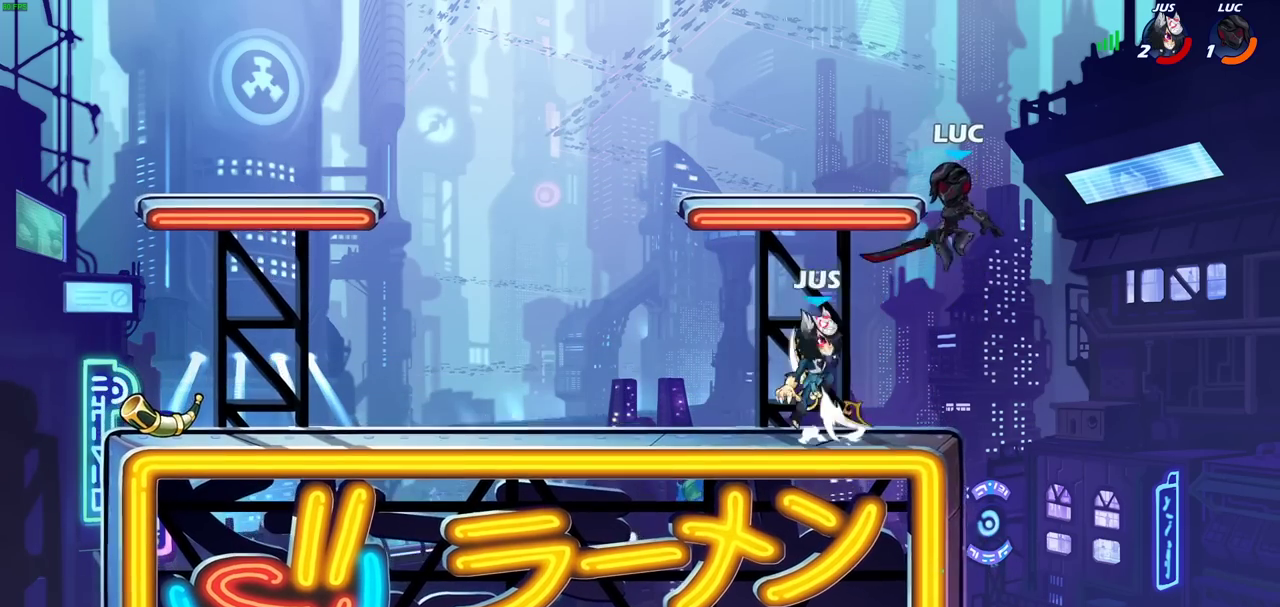
{"dt_ms": 800, "buttons": [], "events": [[167, "CROSS", "up"], [467, "SQUARE", "down"], [550, "SQUARE", "up"]]}
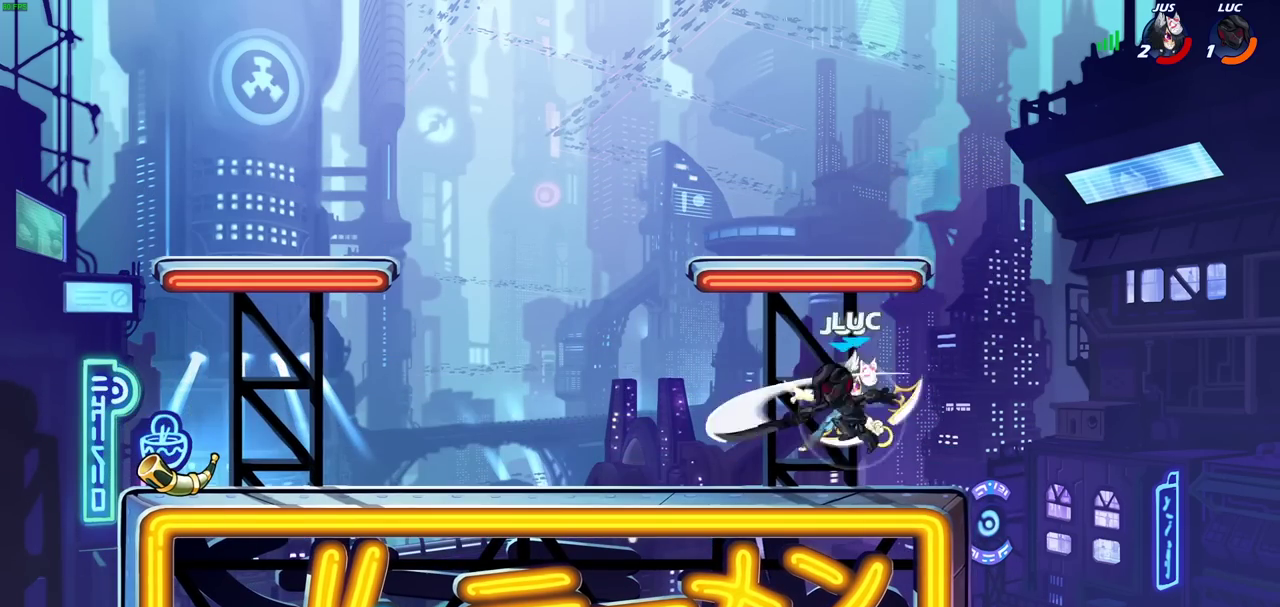
{"dt_ms": 400, "buttons": [], "events": []}